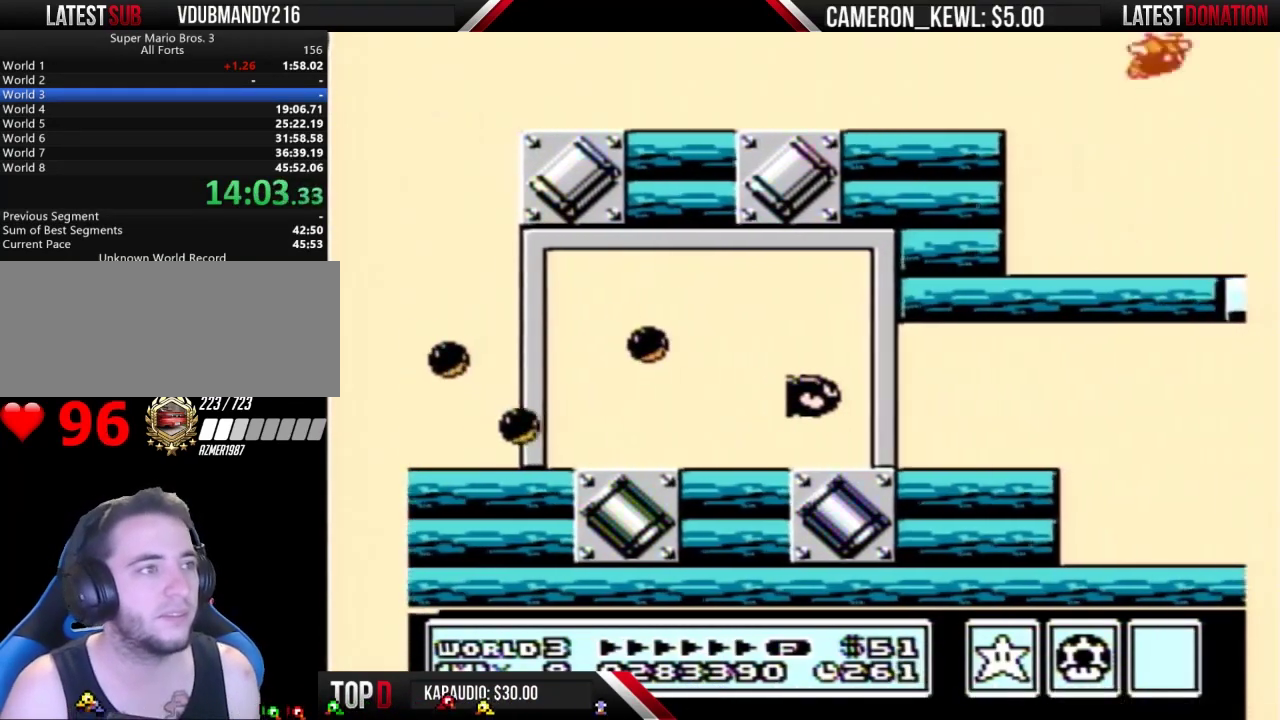
Gameplay with a controller (Nintendo layout); each line is a JSON object with the inputs held at the frame after it. "events" lists button and stick changes between this image and that frame as [ms after this image, input, new state], when the widget could be followed in between. Not read: L3 R3.
{"buttons": ["A", "B"], "events": [[67, "B", "down"], [100, "B", "up"], [167, "B", "down"], [233, "B", "up"], [267, "B", "down"], [367, "B", "up"], [433, "B", "down"], [467, "B", "up"], [500, "B", "down"]]}
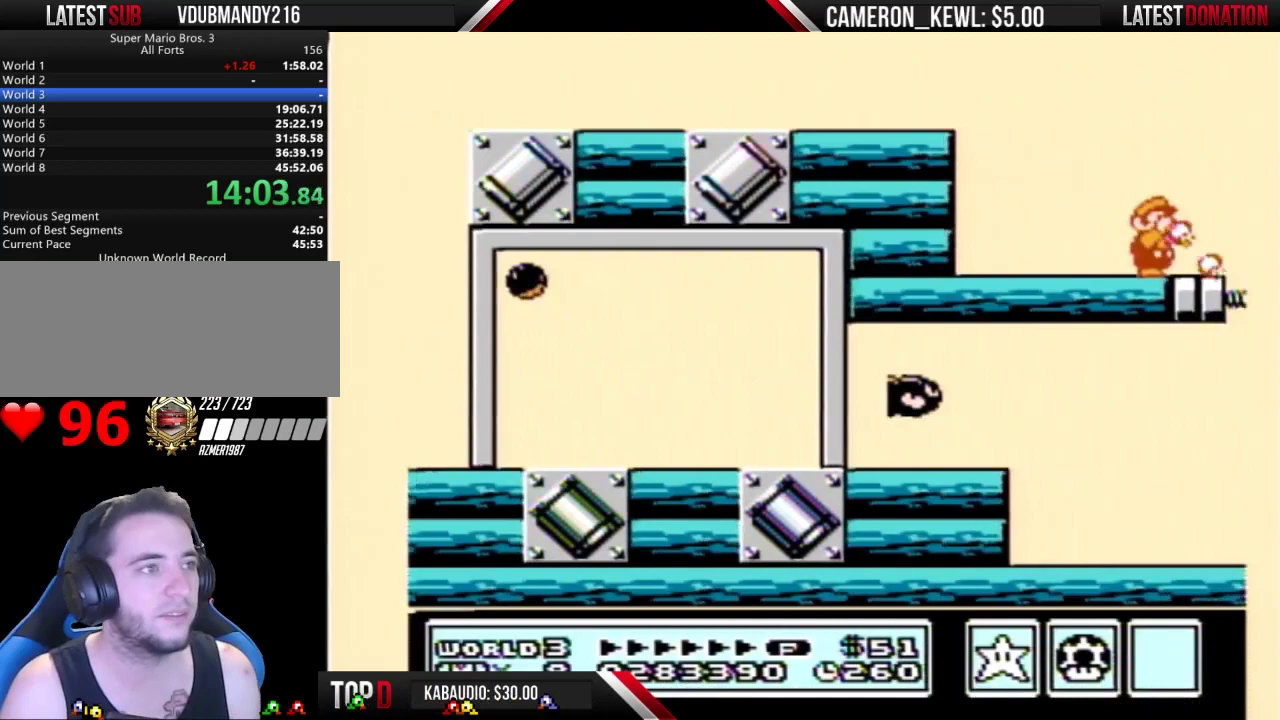
{"buttons": ["A", "B"], "events": [[133, "B", "up"], [267, "B", "down"], [300, "B", "up"], [333, "B", "down"], [367, "B", "up"], [400, "B", "down"], [467, "B", "up"], [500, "B", "down"]]}
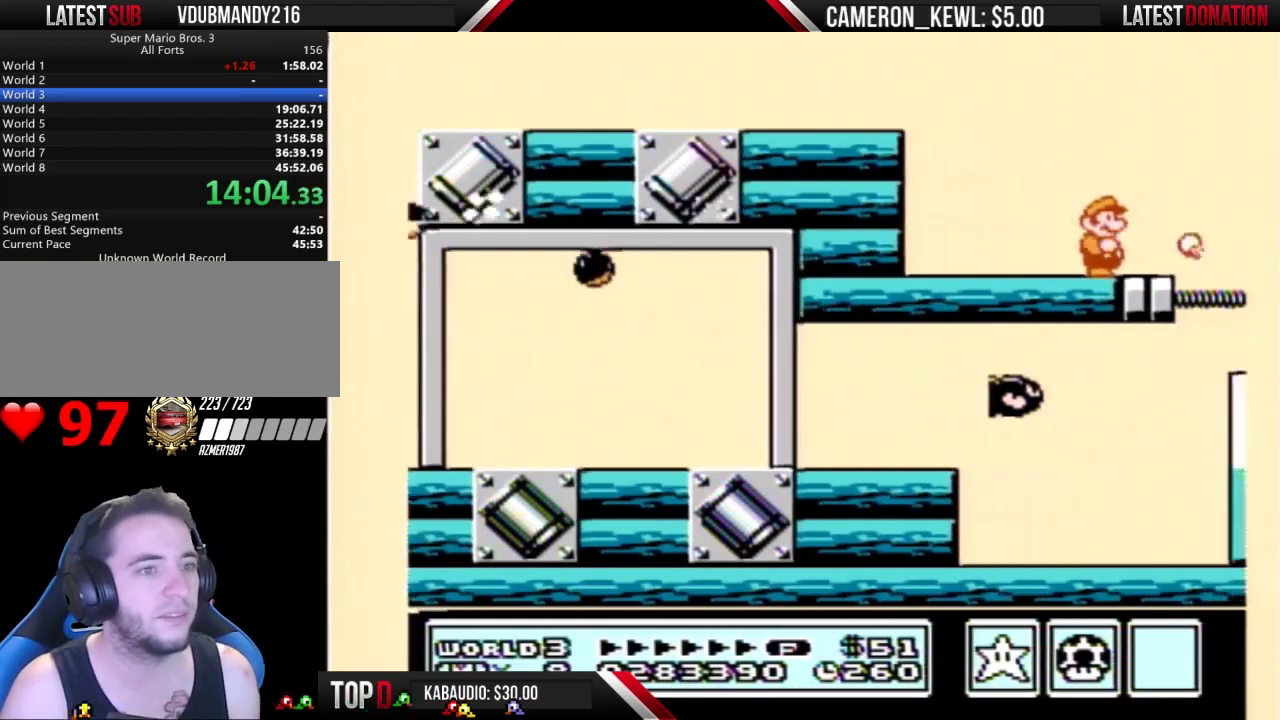
{"buttons": [], "events": [[100, "B", "up"], [133, "A", "up"], [333, "B", "down"], [467, "B", "up"]]}
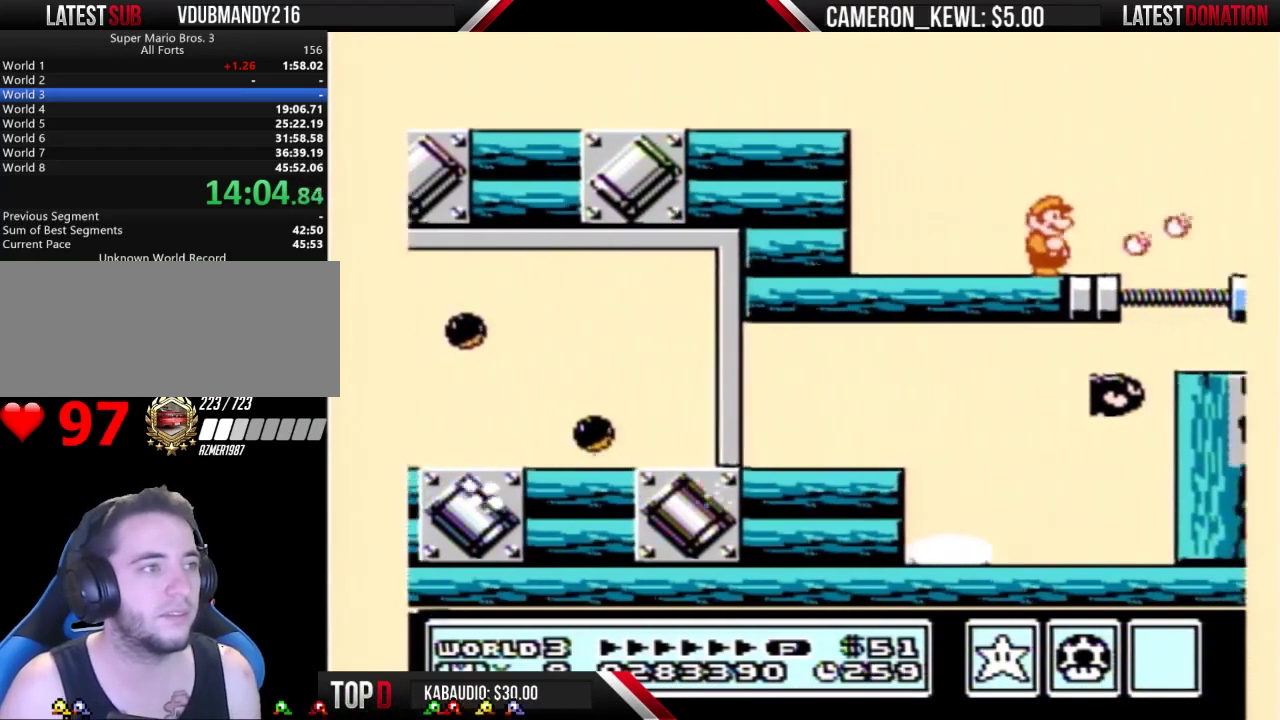
{"buttons": ["DPAD_RIGHT"], "events": [[167, "B", "down"], [200, "B", "up"], [233, "B", "down"], [300, "B", "up"], [433, "DPAD_RIGHT", "down"]]}
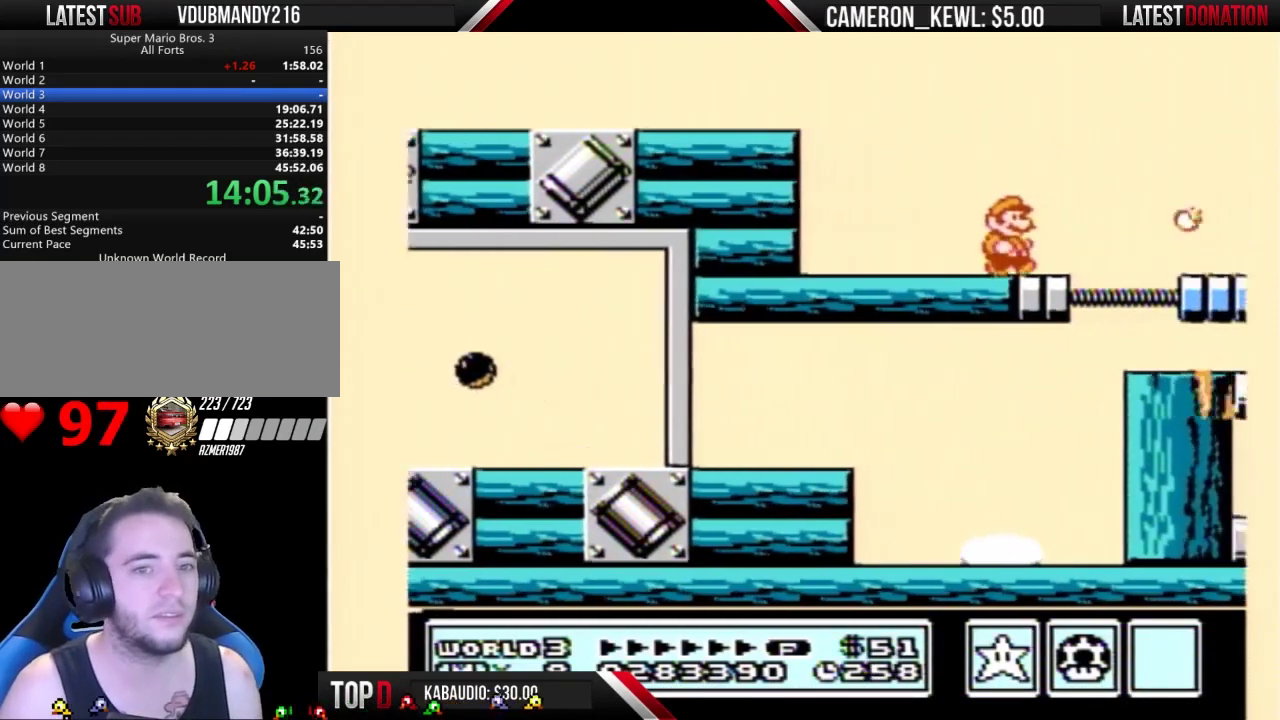
{"buttons": ["DPAD_RIGHT"], "events": [[200, "A", "down"], [233, "B", "down"], [500, "A", "up"], [500, "B", "up"]]}
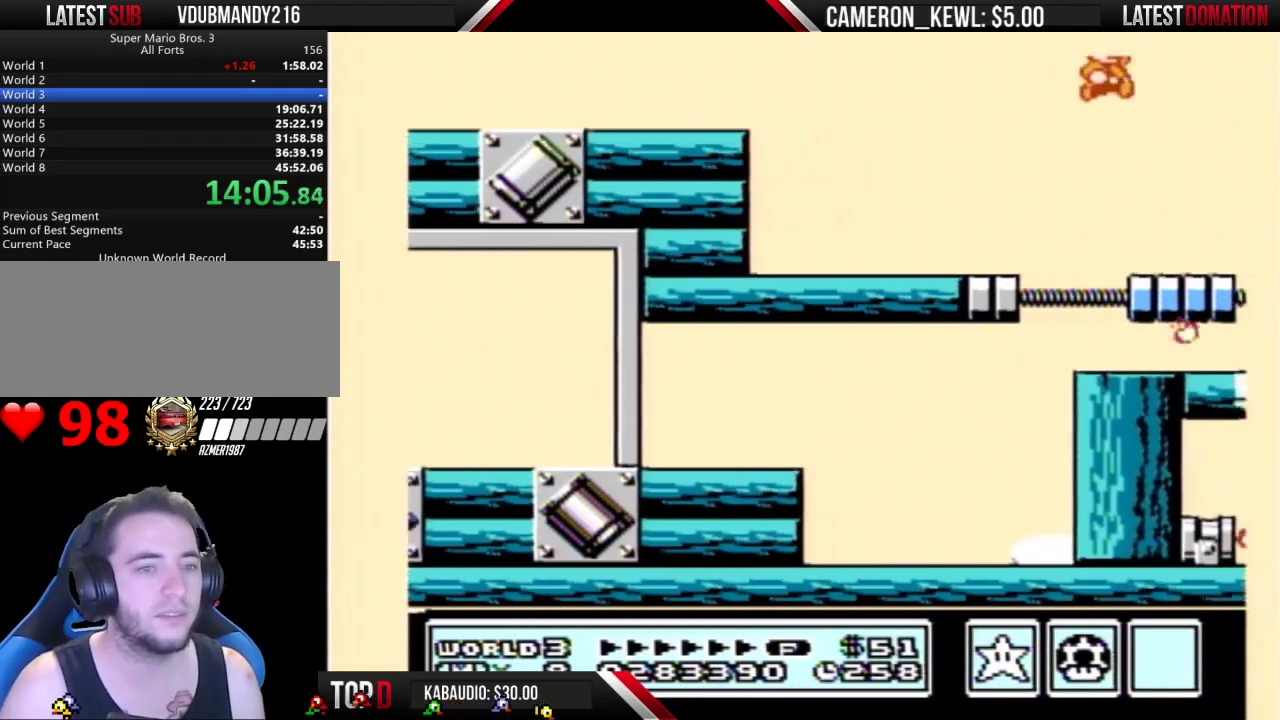
{"buttons": [], "events": [[300, "DPAD_RIGHT", "up"], [367, "DPAD_LEFT", "down"], [467, "DPAD_LEFT", "up"]]}
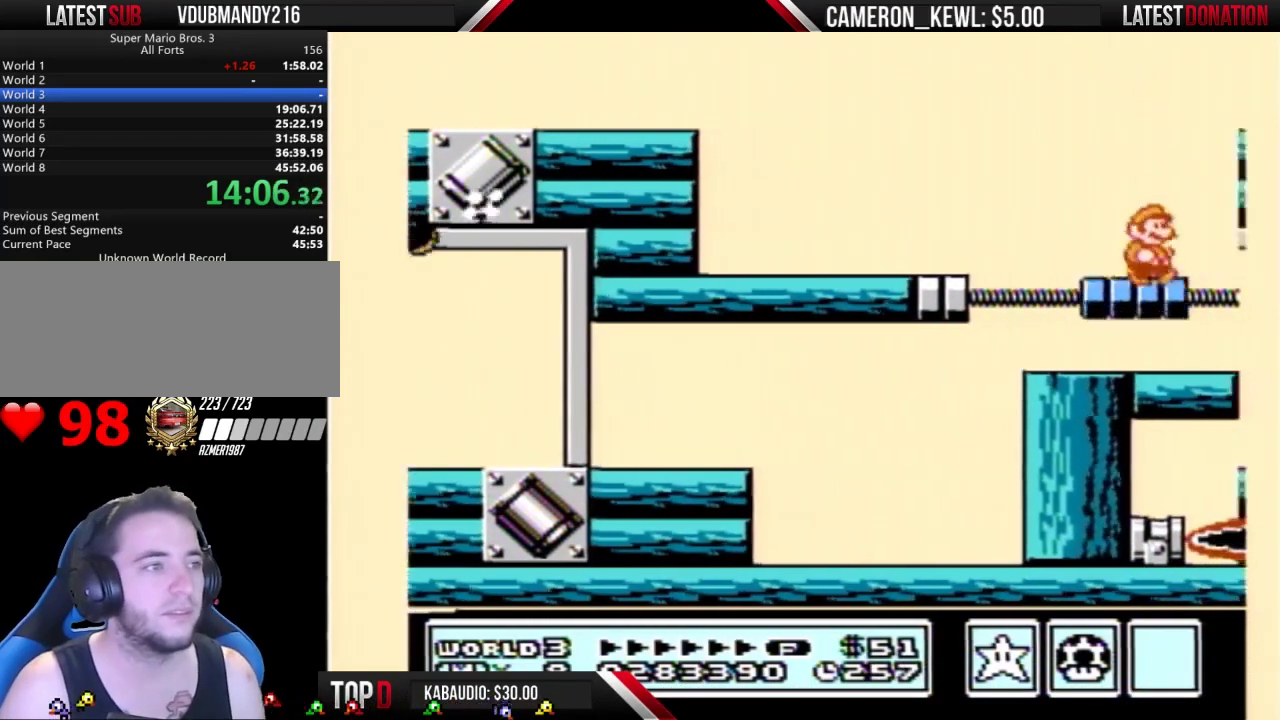
{"buttons": [], "events": [[33, "DPAD_RIGHT", "down"], [133, "DPAD_RIGHT", "up"], [300, "B", "down"], [333, "B", "up"], [367, "B", "down"], [433, "B", "up"]]}
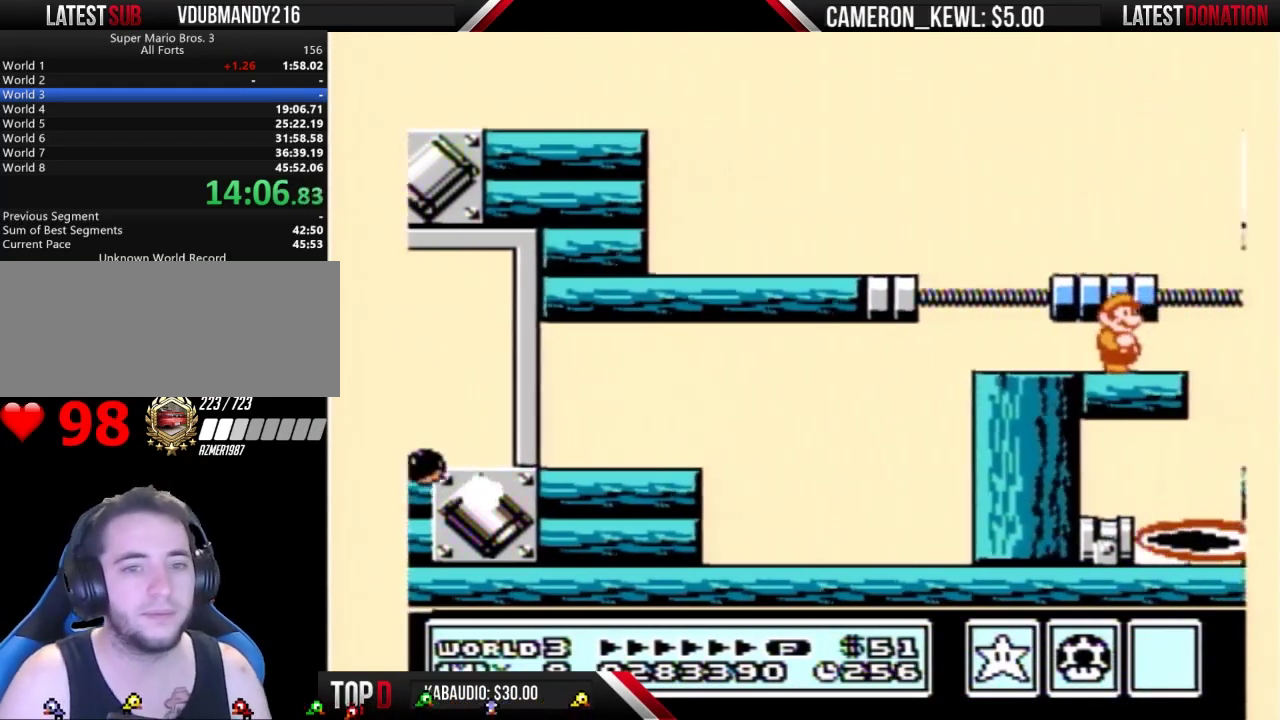
{"buttons": ["B"], "events": [[400, "SELECT", "down"], [433, "SELECT", "up"], [467, "B", "down"]]}
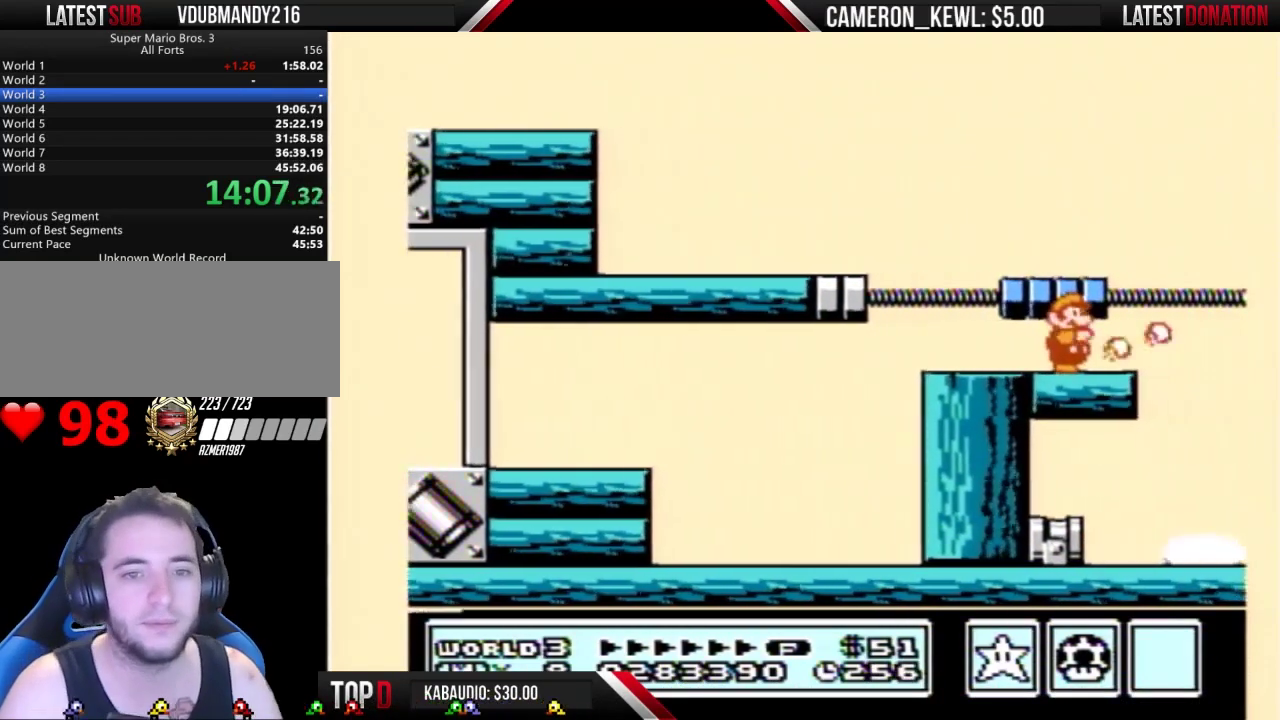
{"buttons": [], "events": [[33, "B", "up"], [400, "B", "down"], [500, "B", "up"]]}
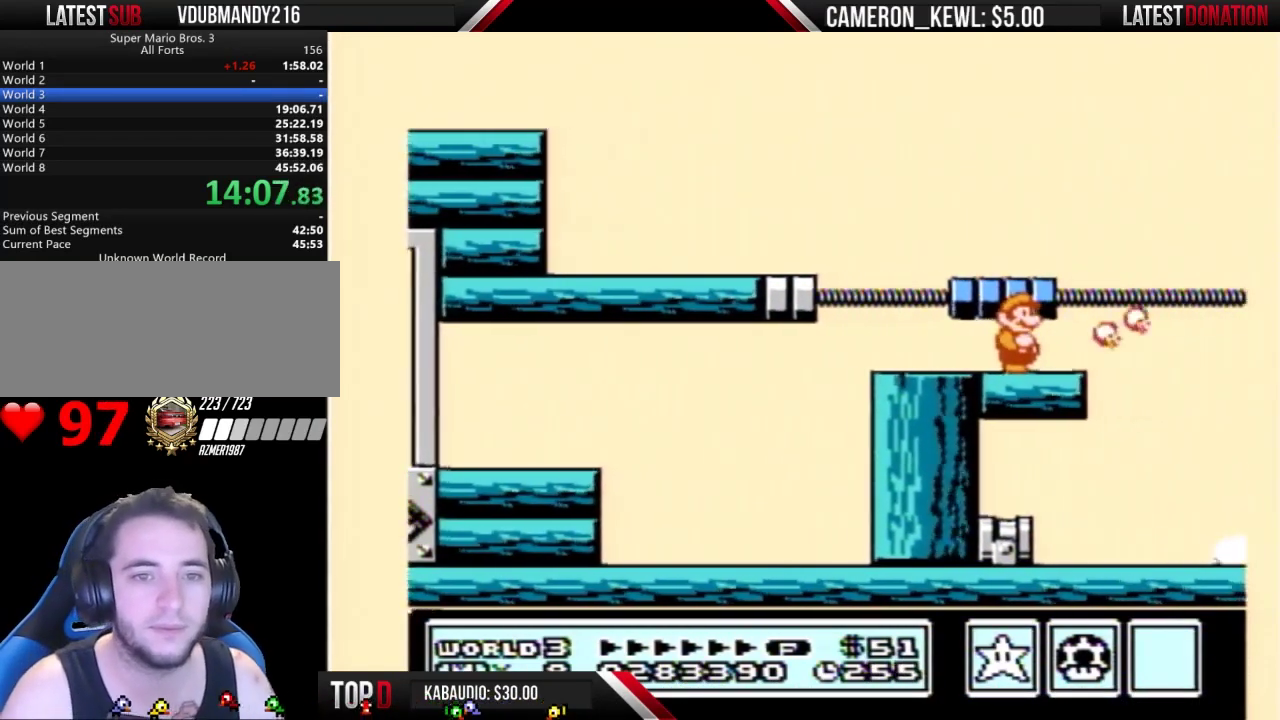
{"buttons": [], "events": [[233, "B", "down"], [400, "B", "up"]]}
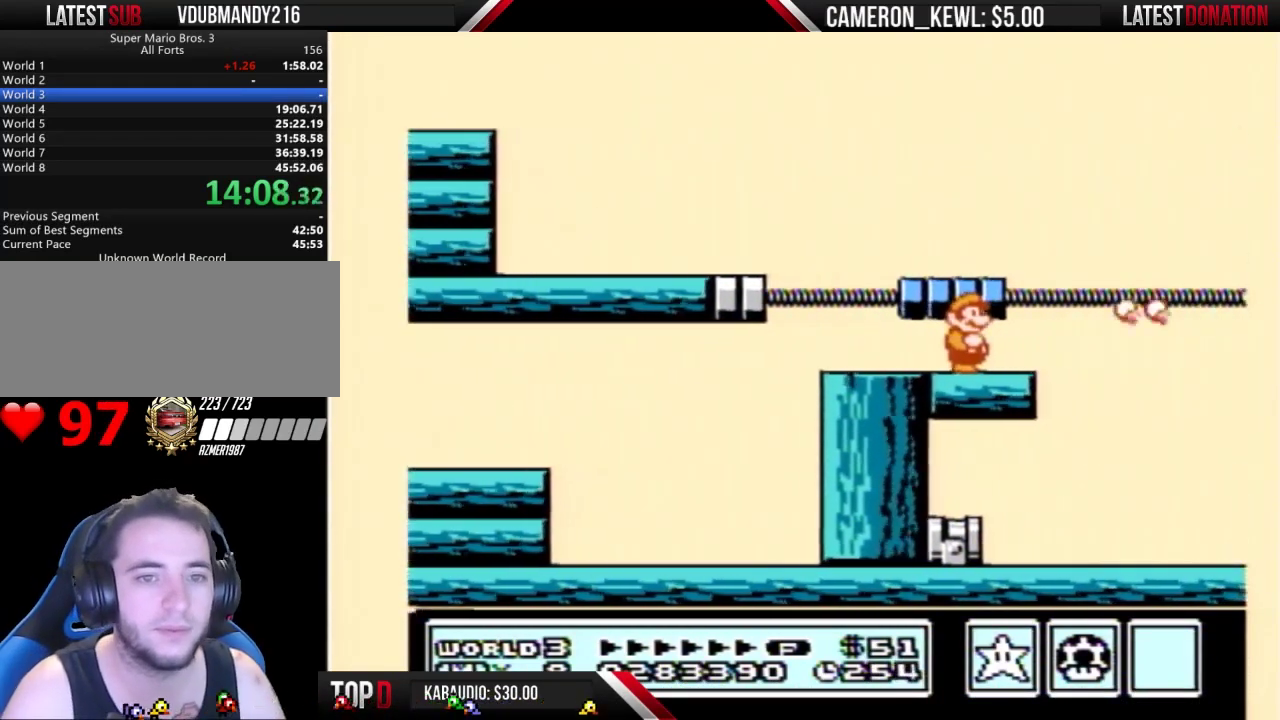
{"buttons": [], "events": [[100, "B", "down"], [267, "B", "up"]]}
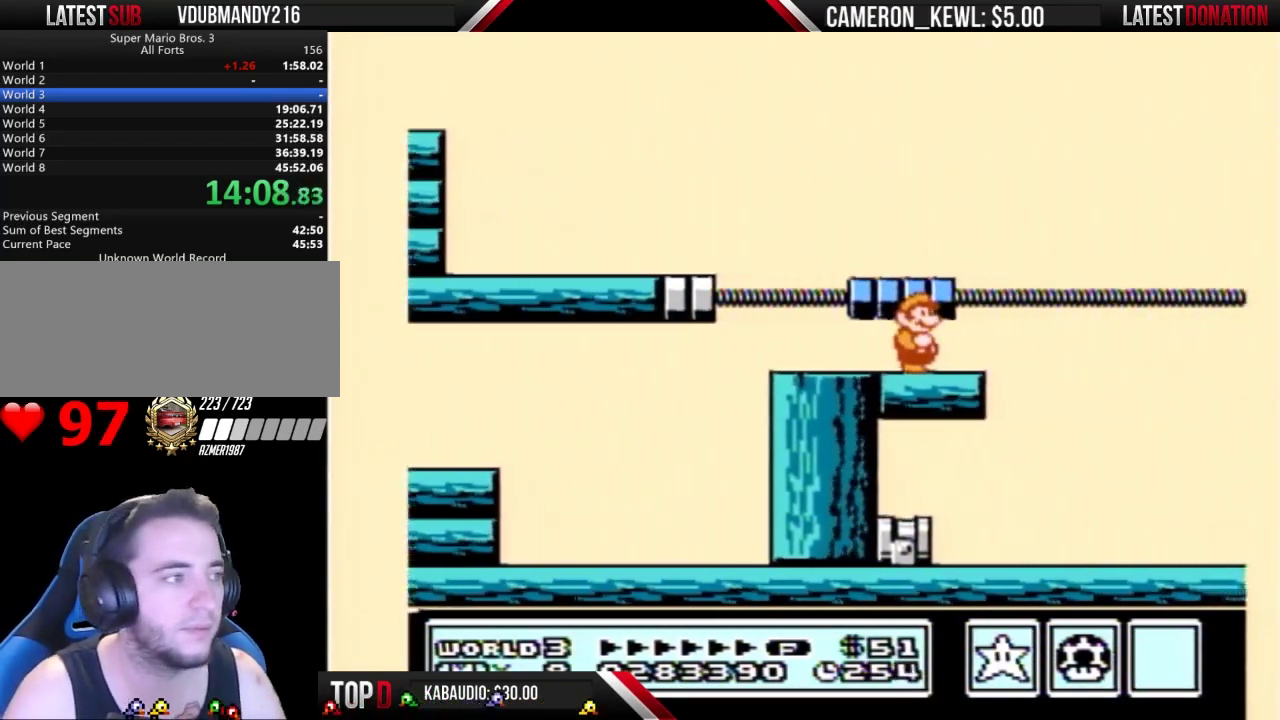
{"buttons": ["A"], "events": [[233, "B", "down"], [333, "B", "up"], [500, "A", "down"]]}
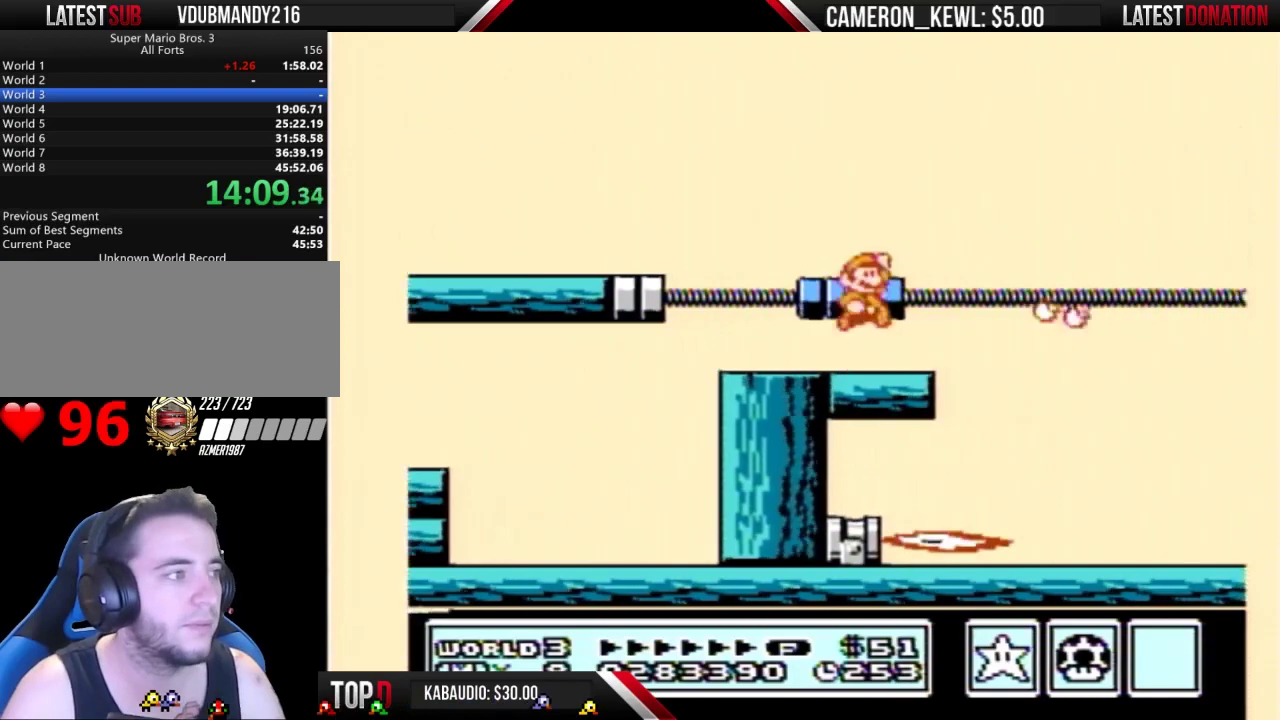
{"buttons": [], "events": [[100, "A", "up"]]}
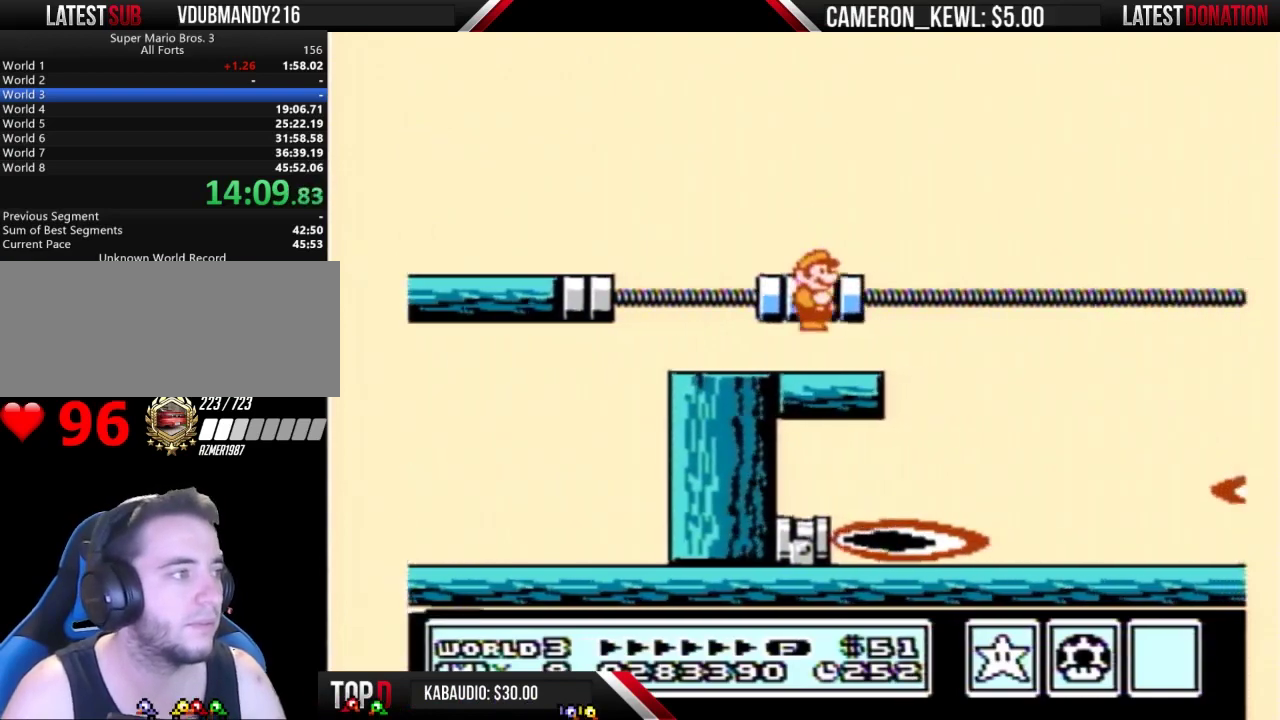
{"buttons": [], "events": [[300, "B", "down"], [367, "B", "up"]]}
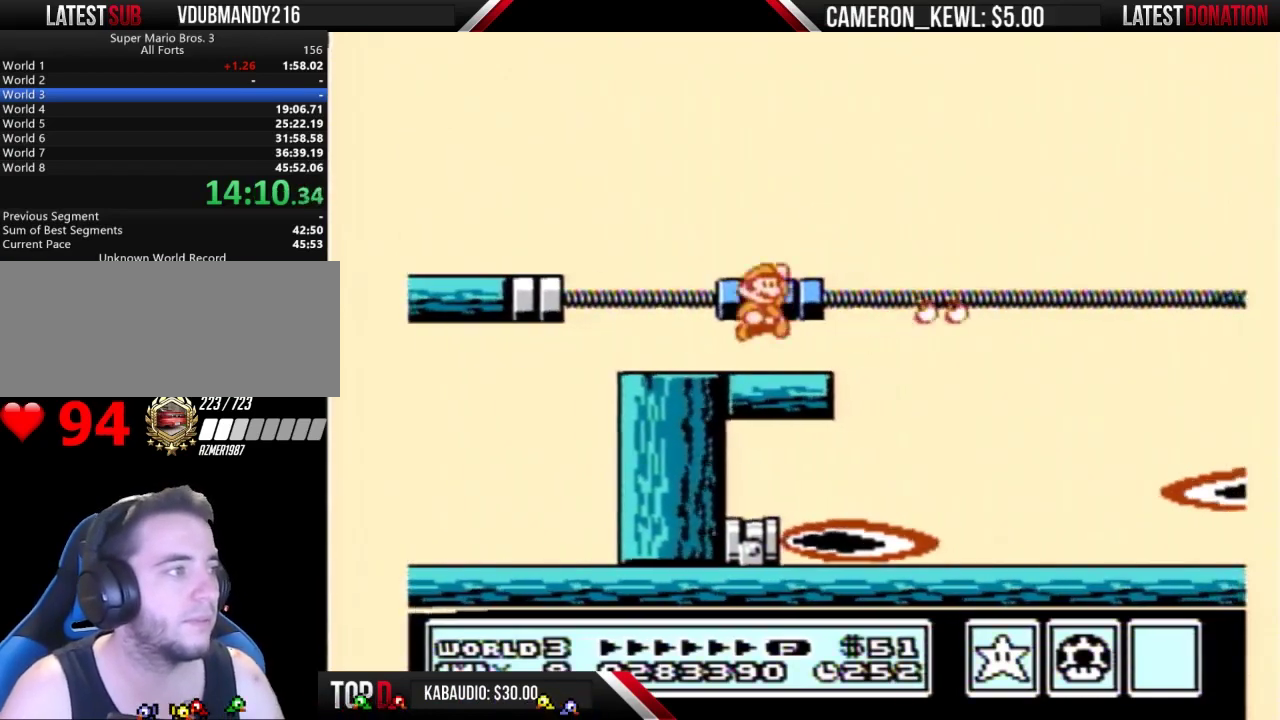
{"buttons": ["B"], "events": [[33, "A", "down"], [33, "B", "down"], [100, "DPAD_RIGHT", "down"], [267, "A", "up"], [500, "DPAD_RIGHT", "up"]]}
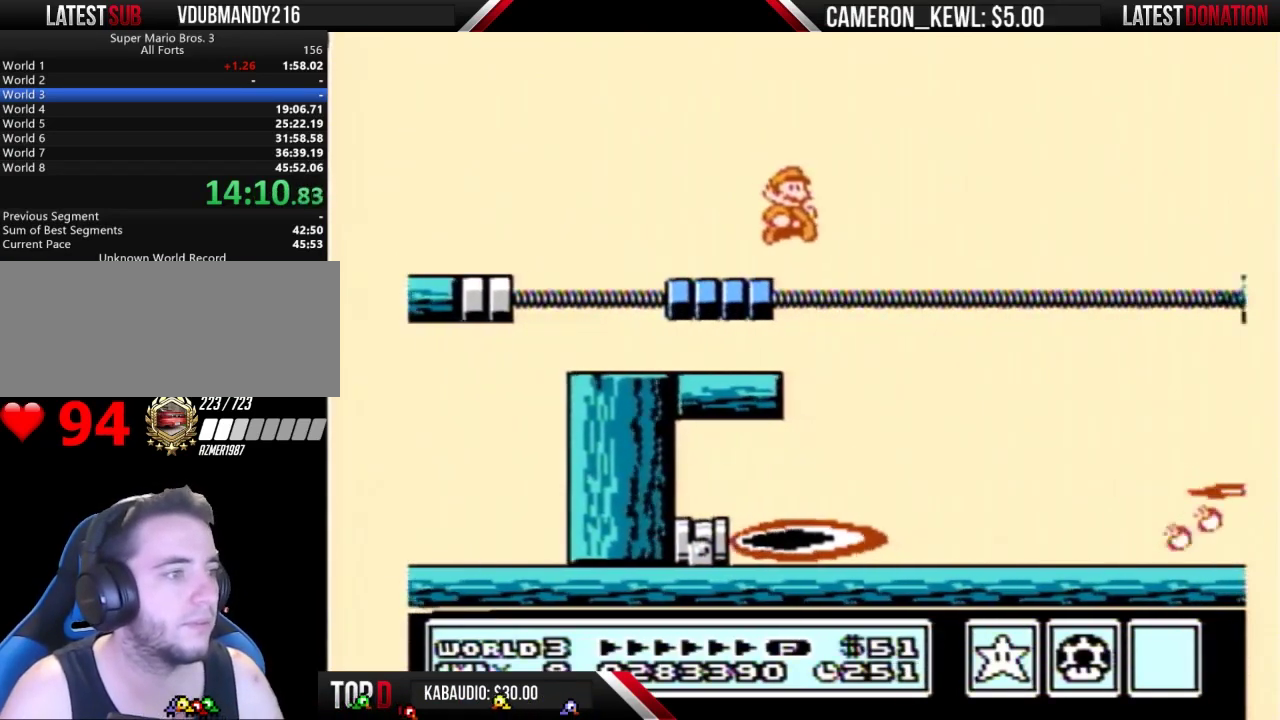
{"buttons": ["DPAD_RIGHT"], "events": [[100, "DPAD_RIGHT", "down"], [400, "B", "up"]]}
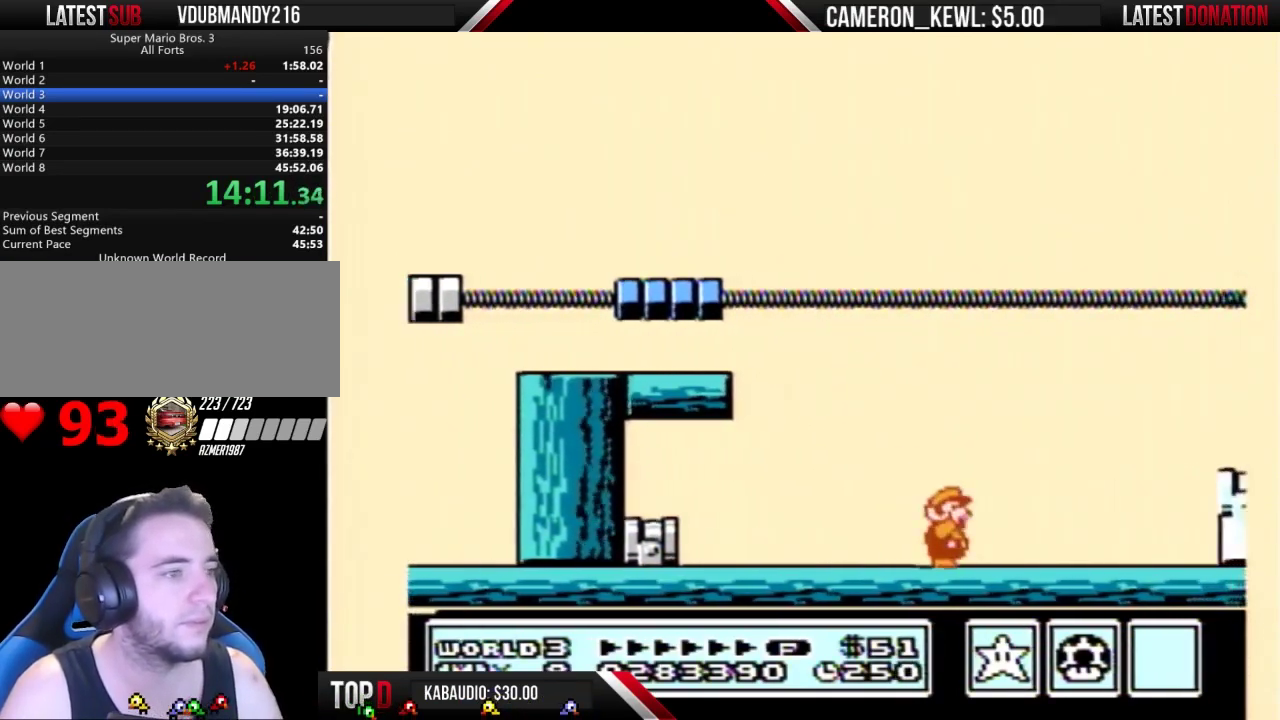
{"buttons": [], "events": [[33, "B", "down"], [100, "B", "up"], [167, "B", "down"], [200, "A", "down"], [200, "DPAD_RIGHT", "up"], [233, "DPAD_LEFT", "down"], [267, "DPAD_LEFT", "up"], [400, "A", "up"], [433, "B", "up"]]}
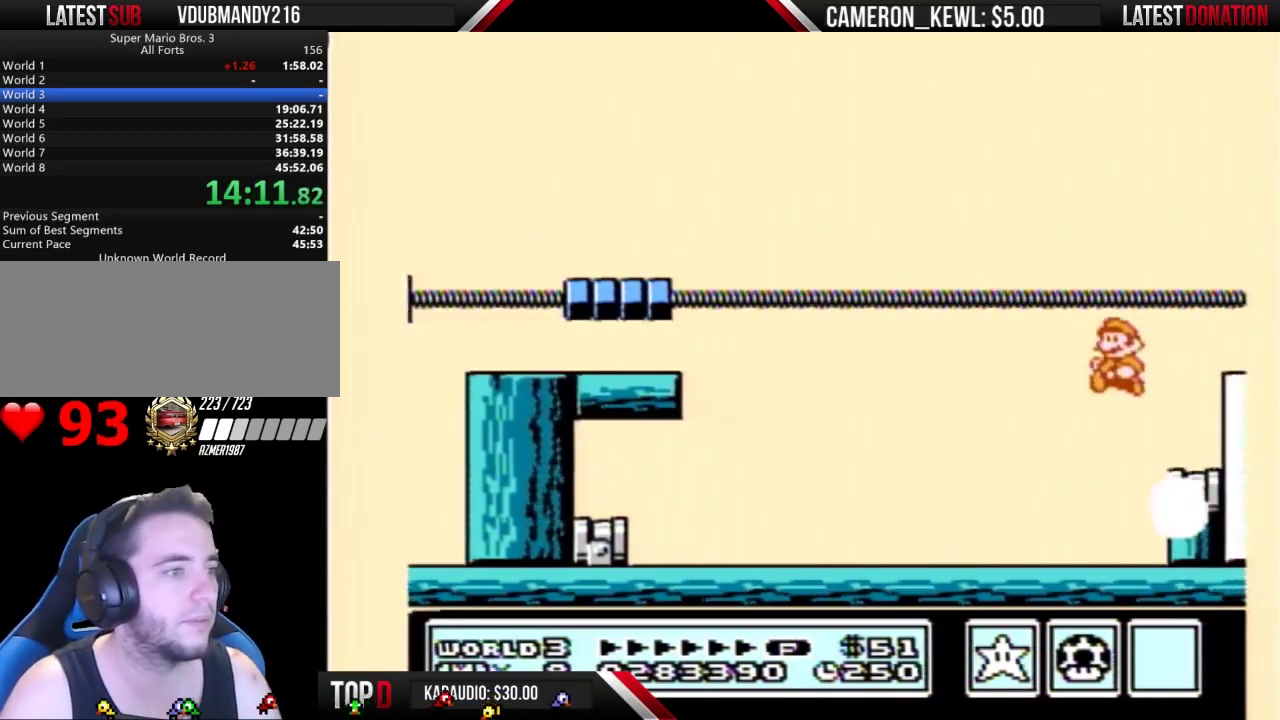
{"buttons": ["A", "B", "DPAD_RIGHT"], "events": [[300, "B", "down"], [300, "DPAD_DOWN", "down"], [333, "A", "down"], [367, "DPAD_DOWN", "up"], [433, "DPAD_RIGHT", "down"]]}